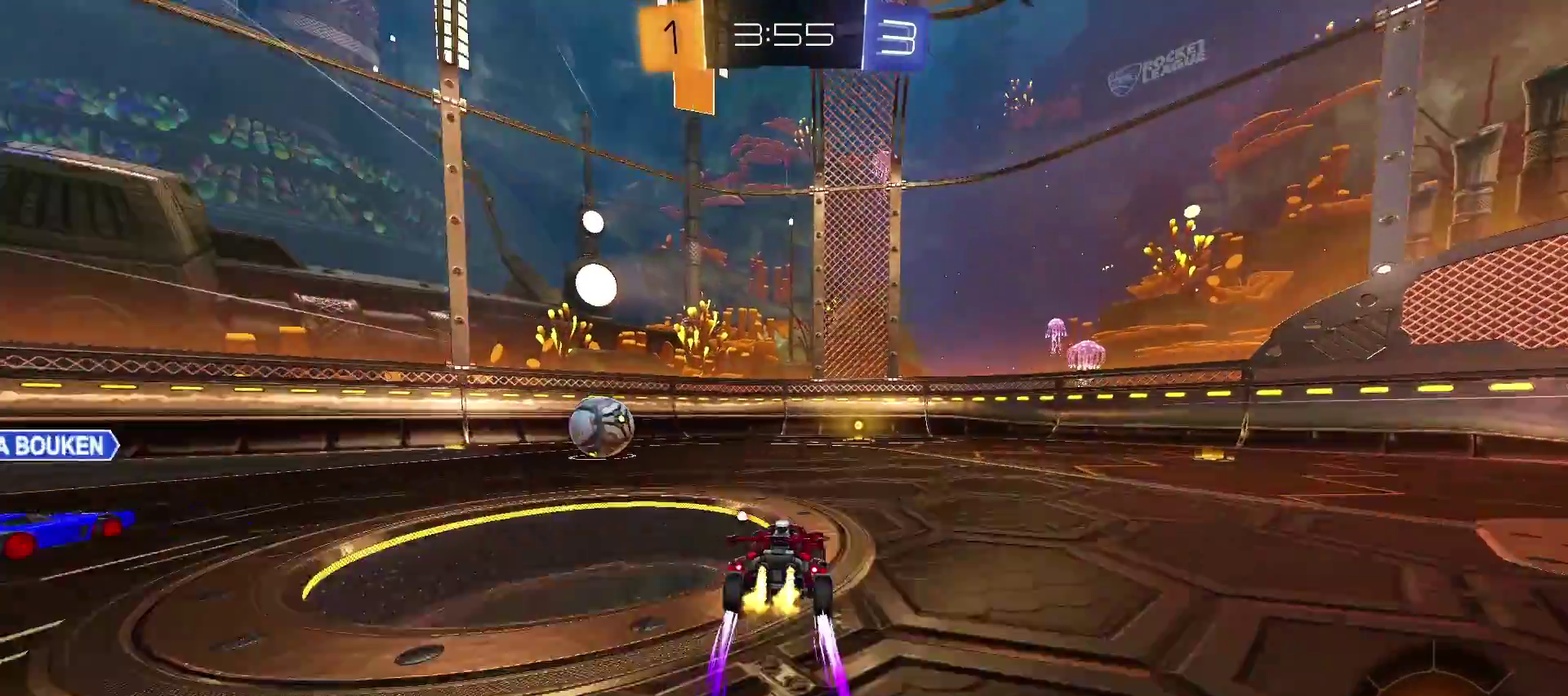
Gameplay with a controller (PlayStation layout); each line is a JSON object with the inputs held at the frame after it. "events" lists button and stick changes between this image and that frame as [ms after this image, input, new state], when the widget could be followed in between. Not read: L1 R1.
{"buttons": ["CIRCLE", "R2"], "left_stick": "center", "right_stick": "center", "events": [[50, "left_stick", "center"], [283, "TRIANGLE", "up"], [400, "CIRCLE", "down"]]}
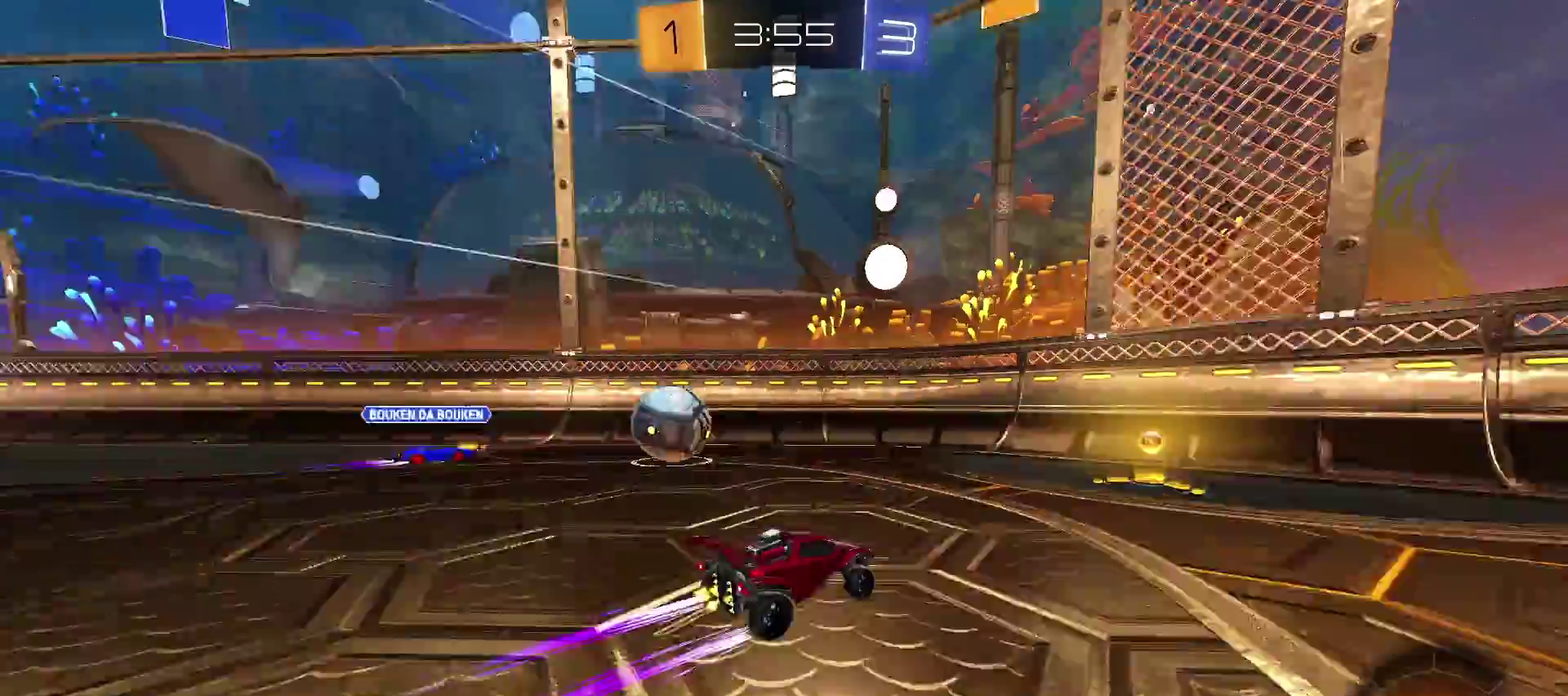
{"buttons": [], "left_stick": "down-right", "right_stick": "center", "events": [[33, "CIRCLE", "up"], [33, "left_stick", "right"], [200, "left_stick", "center"], [250, "left_stick", "left"], [300, "L2", "down"], [300, "R2", "up"], [500, "L2", "up"], [500, "left_stick", "down-right"]]}
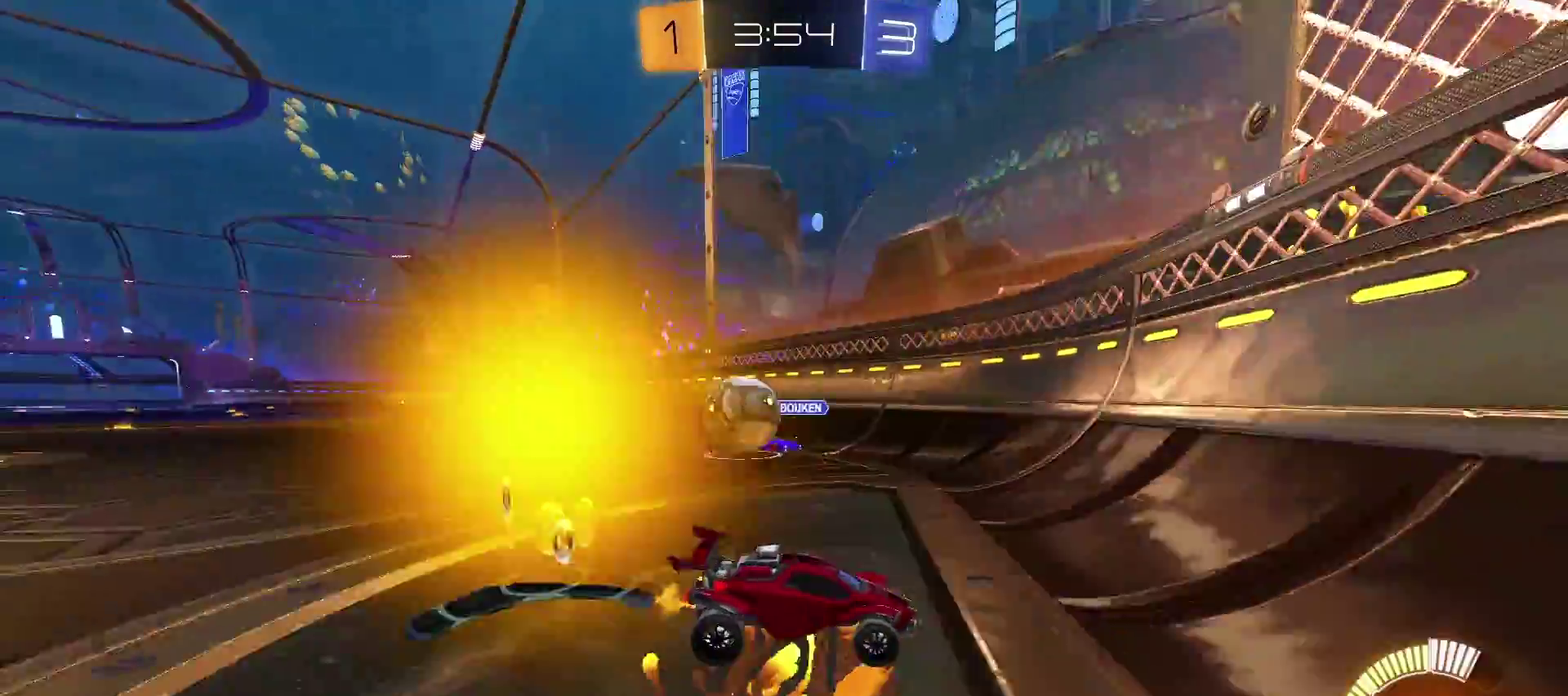
{"buttons": ["R2"], "left_stick": "down-right", "right_stick": "center", "events": [[83, "R2", "down"]]}
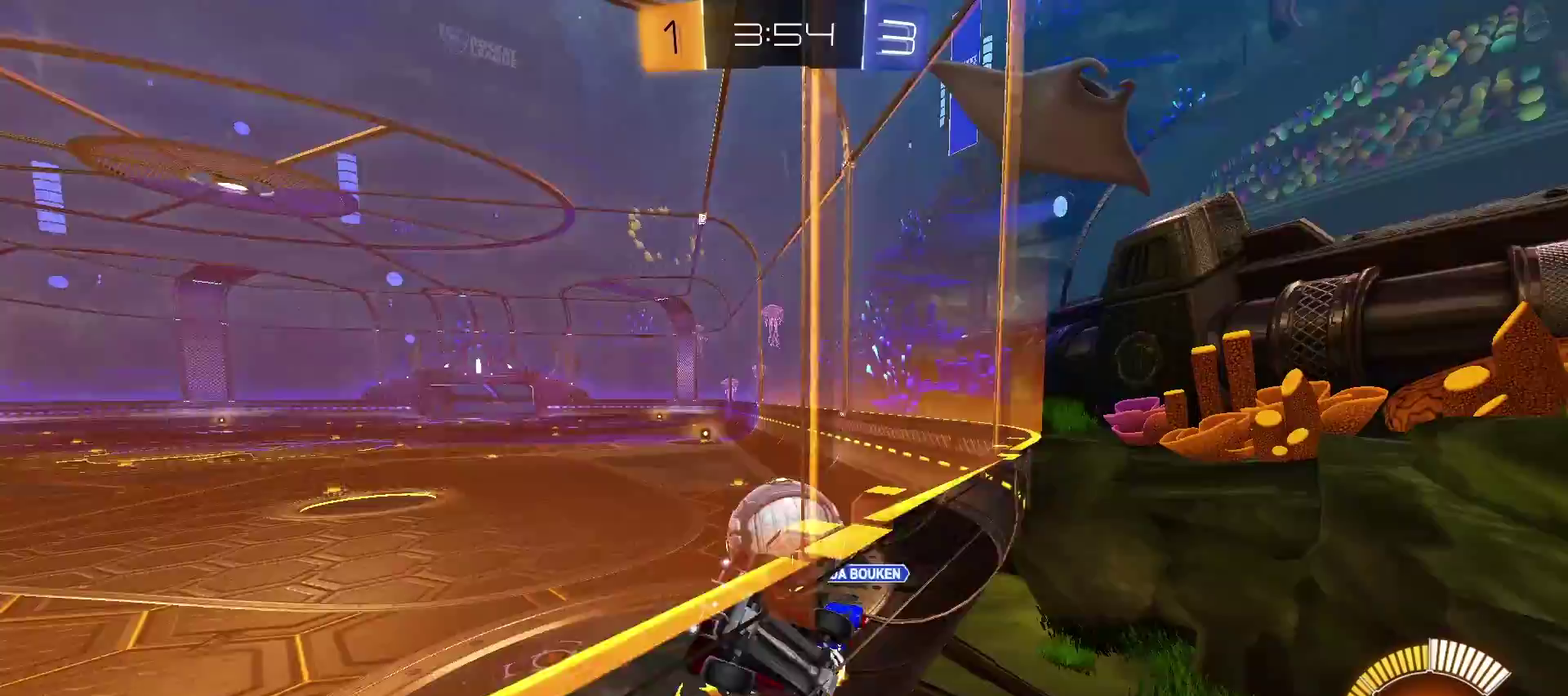
{"buttons": ["R2"], "left_stick": "down-right", "right_stick": "center", "events": []}
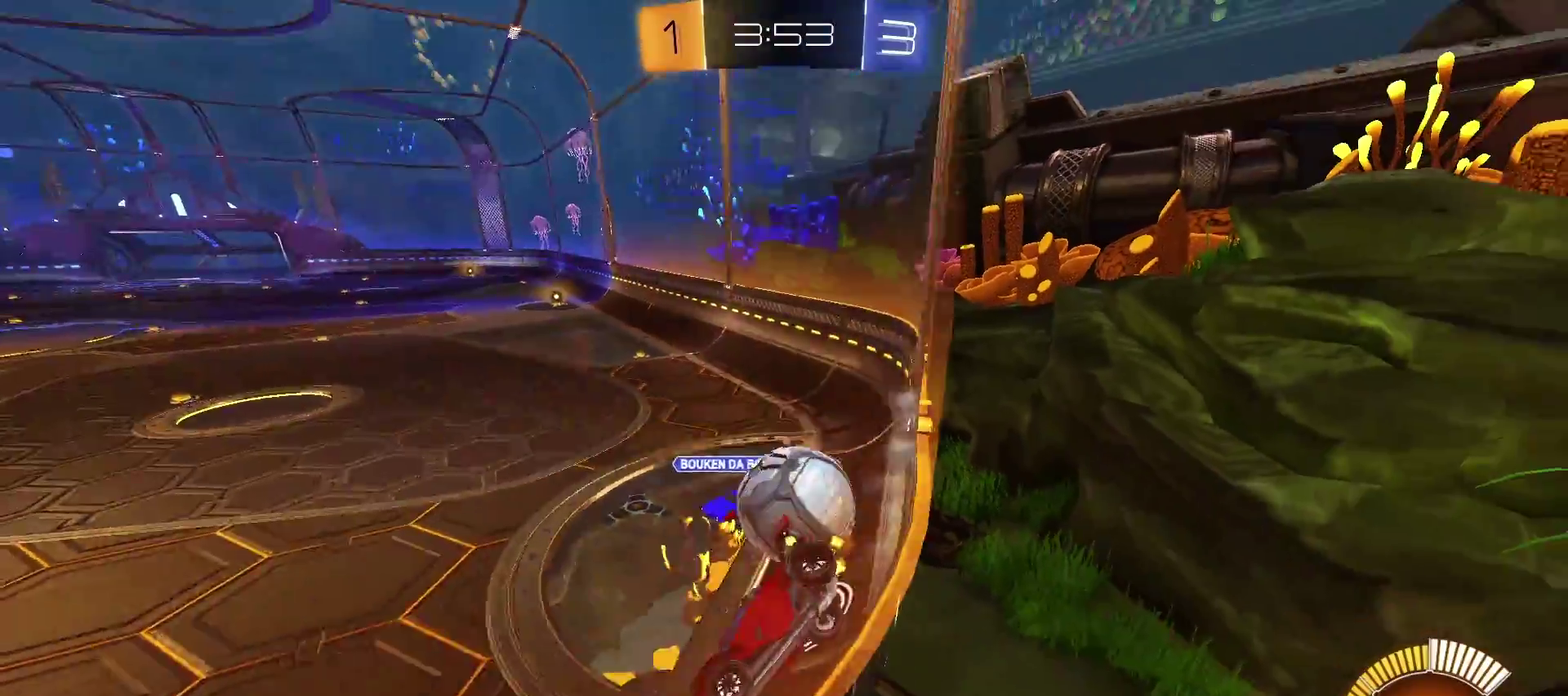
{"buttons": [], "left_stick": "center", "right_stick": "center", "events": [[17, "L2", "down"], [17, "left_stick", "down-left"], [100, "R2", "up"], [100, "left_stick", "left"], [217, "L2", "up"], [217, "left_stick", "down"], [300, "left_stick", "center"]]}
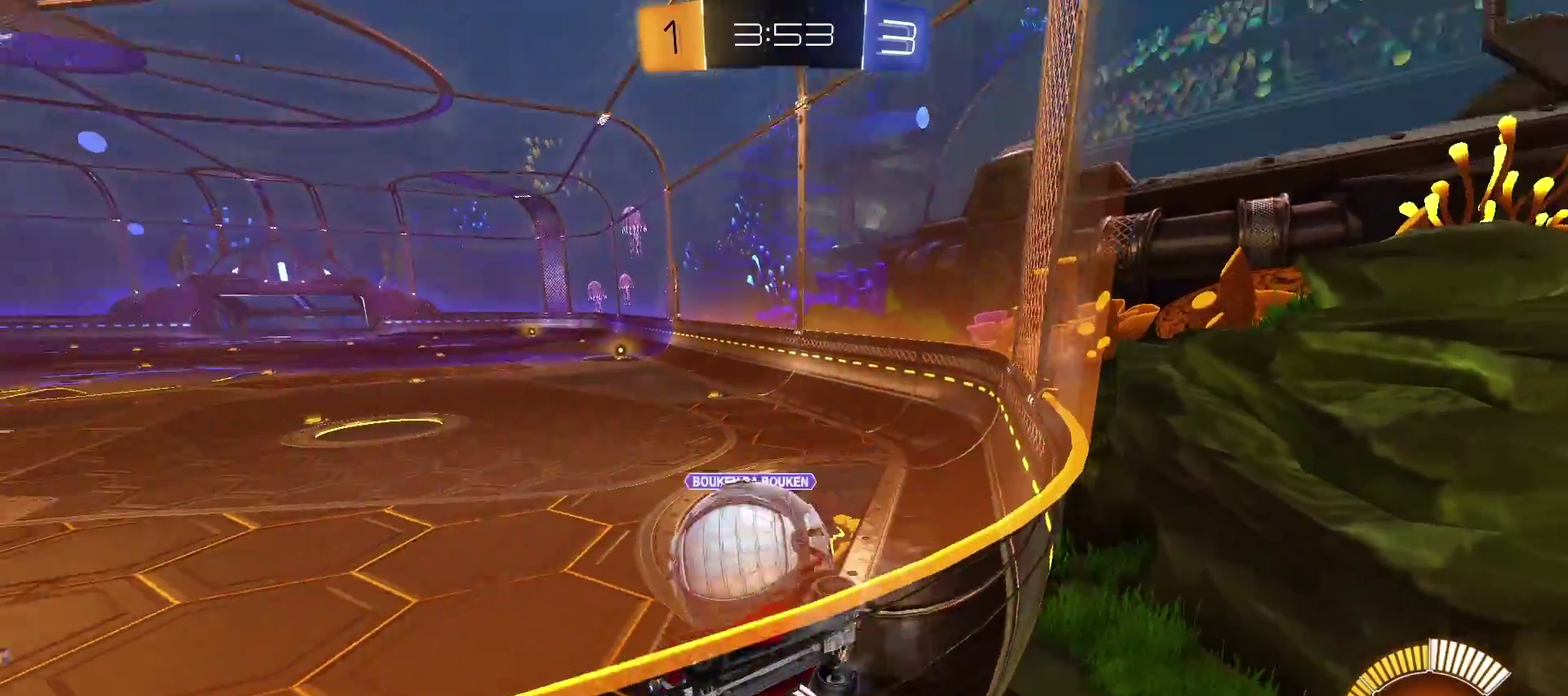
{"buttons": ["TRIANGLE", "R2"], "left_stick": "right", "right_stick": "center", "events": [[17, "R2", "down"], [17, "left_stick", "down-right"], [83, "left_stick", "right"], [250, "left_stick", "down-right"], [367, "TRIANGLE", "down"], [400, "left_stick", "right"]]}
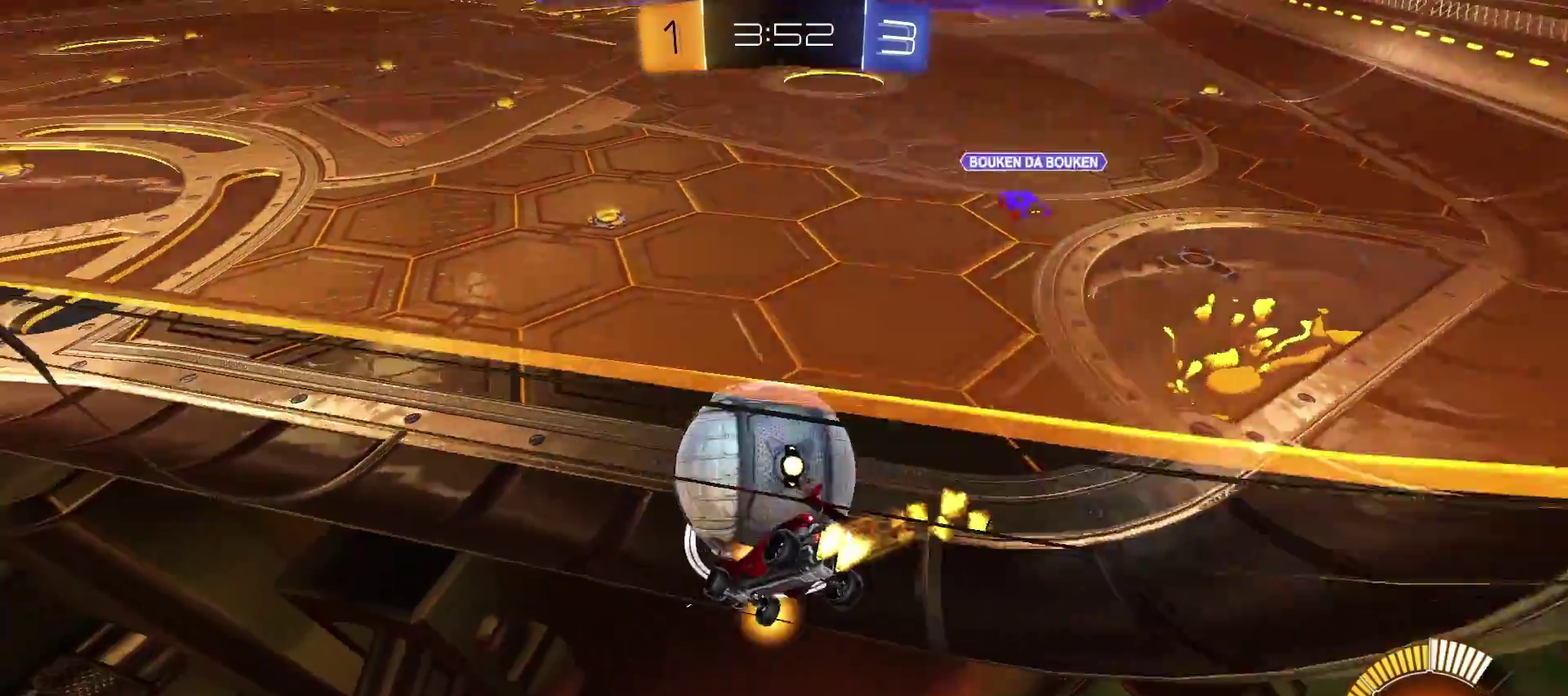
{"buttons": ["TRIANGLE", "R2"], "left_stick": "center", "right_stick": "center", "events": [[67, "left_stick", "center"], [167, "left_stick", "left"], [317, "TRIANGLE", "up"], [333, "left_stick", "right"], [400, "left_stick", "center"], [467, "TRIANGLE", "down"]]}
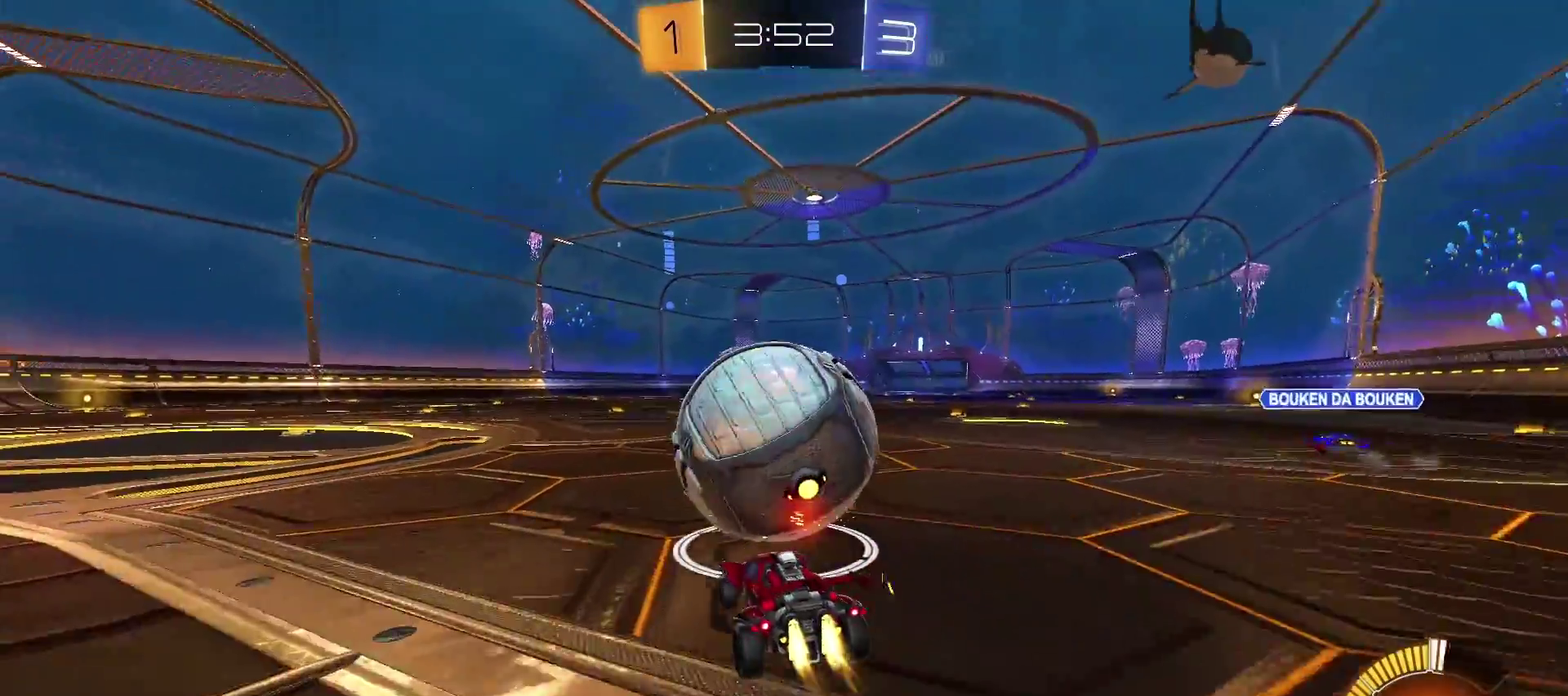
{"buttons": ["TRIANGLE", "R2"], "left_stick": "center", "right_stick": "center", "events": [[217, "left_stick", "left"], [300, "left_stick", "center"]]}
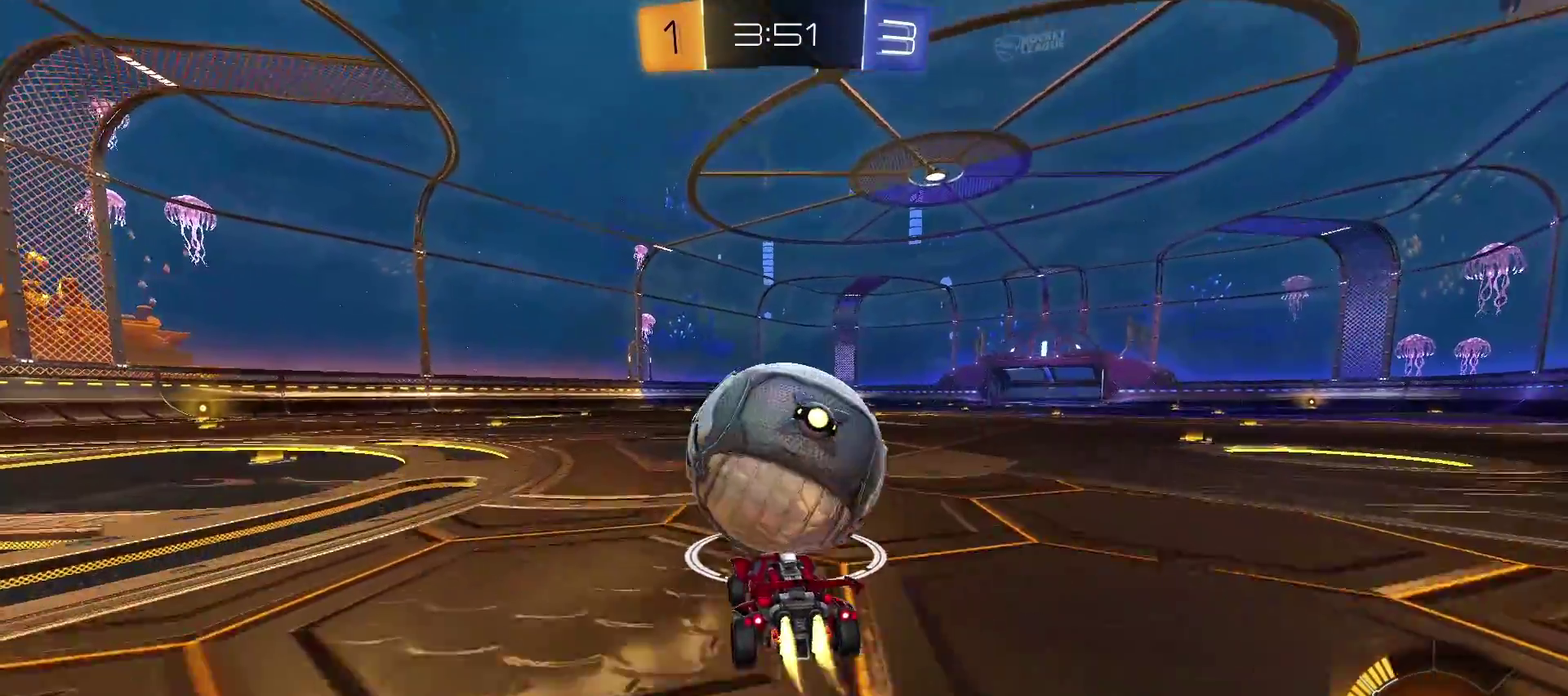
{"buttons": ["R2"], "left_stick": "left", "right_stick": "center", "events": [[217, "TRIANGLE", "up"], [417, "left_stick", "left"]]}
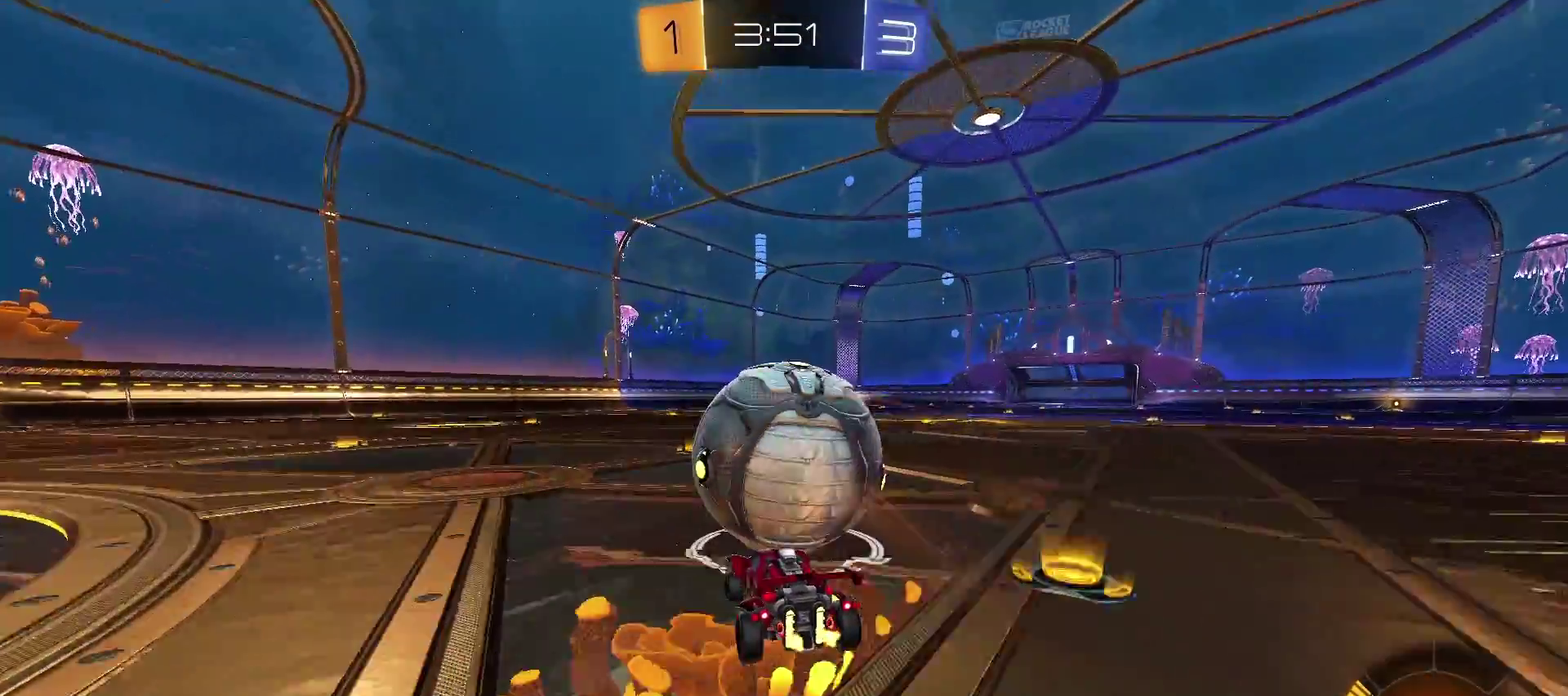
{"buttons": ["R2"], "left_stick": "center", "right_stick": "center", "events": [[33, "left_stick", "center"]]}
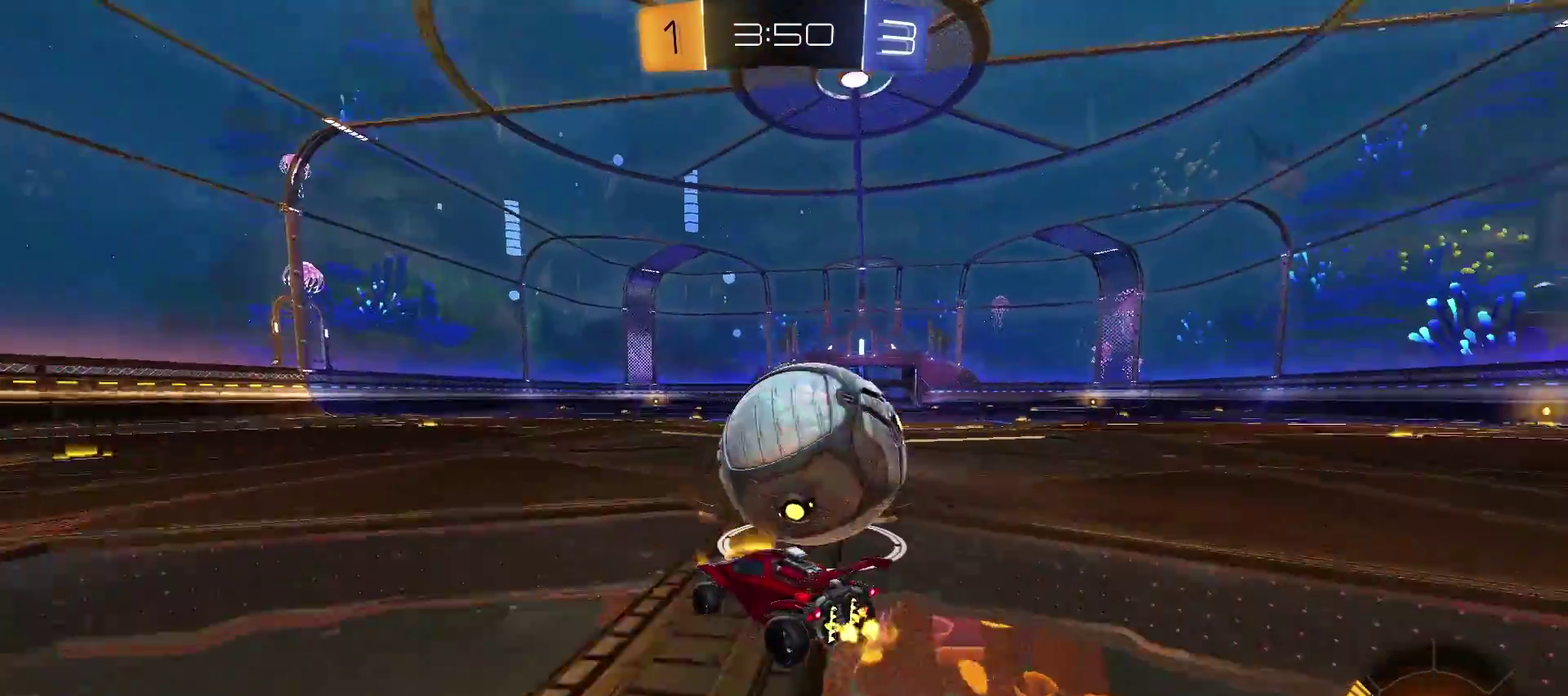
{"buttons": ["R2"], "left_stick": "center", "right_stick": "center", "events": [[100, "left_stick", "right"], [233, "left_stick", "center"]]}
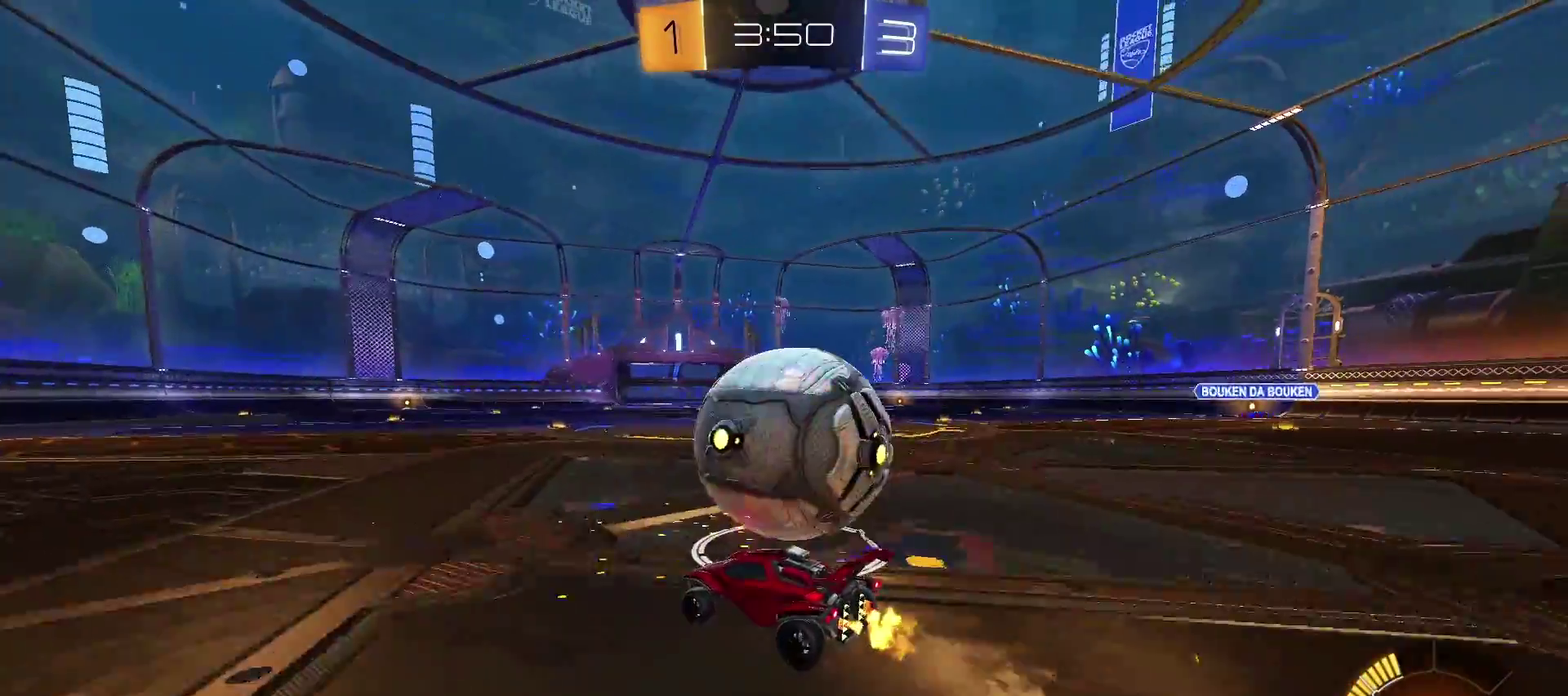
{"buttons": ["R2"], "left_stick": "center", "right_stick": "center", "events": [[250, "left_stick", "right"], [417, "left_stick", "center"]]}
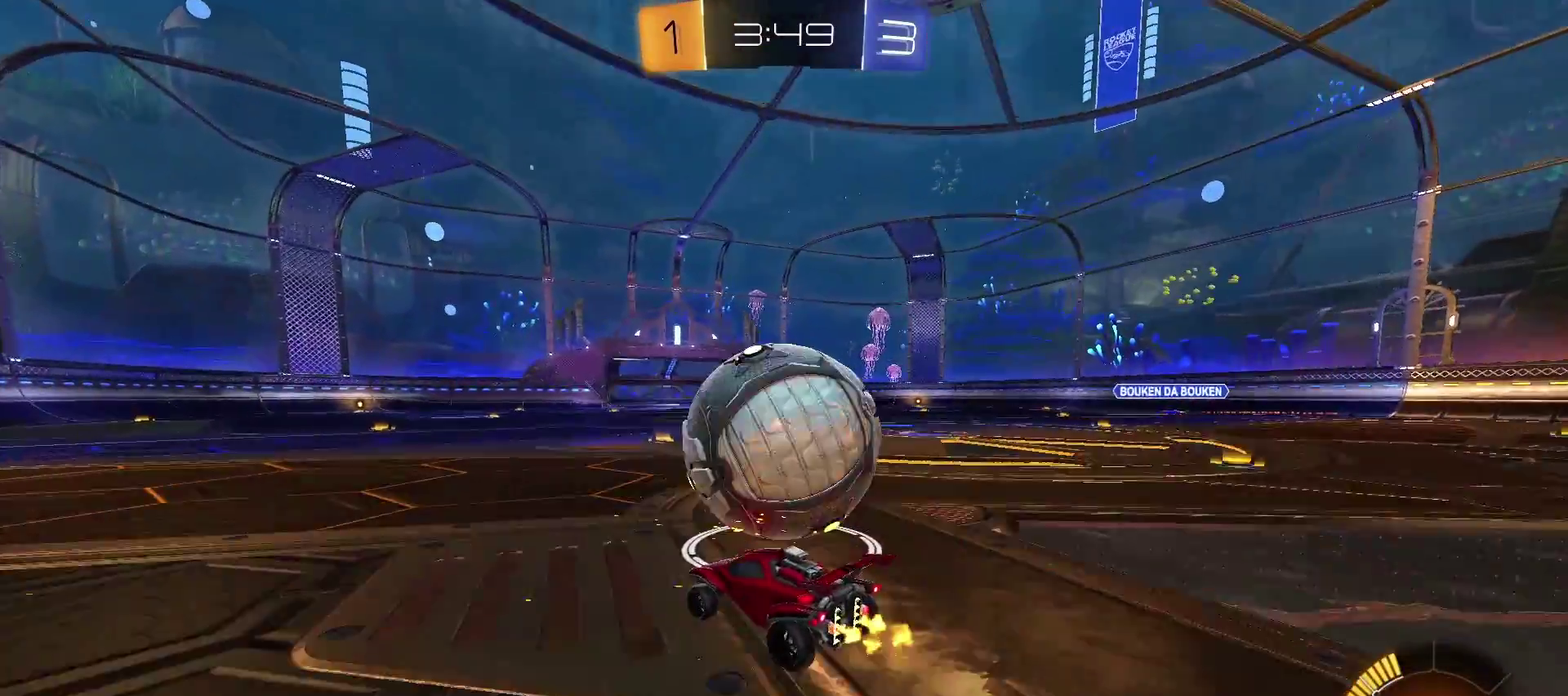
{"buttons": ["R2"], "left_stick": "down-left", "right_stick": "center", "events": [[150, "left_stick", "left"], [250, "TRIANGLE", "down"], [283, "left_stick", "center"], [483, "TRIANGLE", "up"], [500, "left_stick", "down-left"]]}
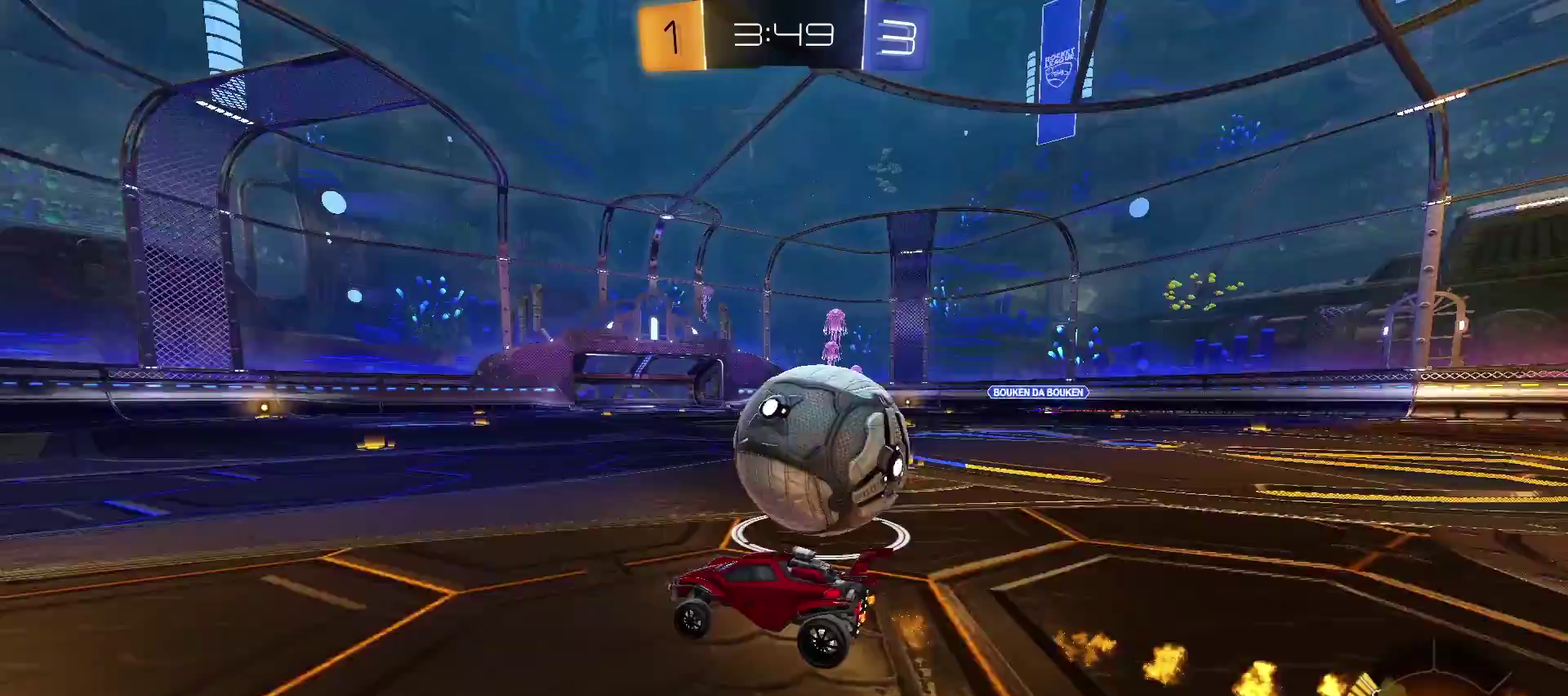
{"buttons": ["R2"], "left_stick": "down-right", "right_stick": "center", "events": [[433, "left_stick", "down-right"]]}
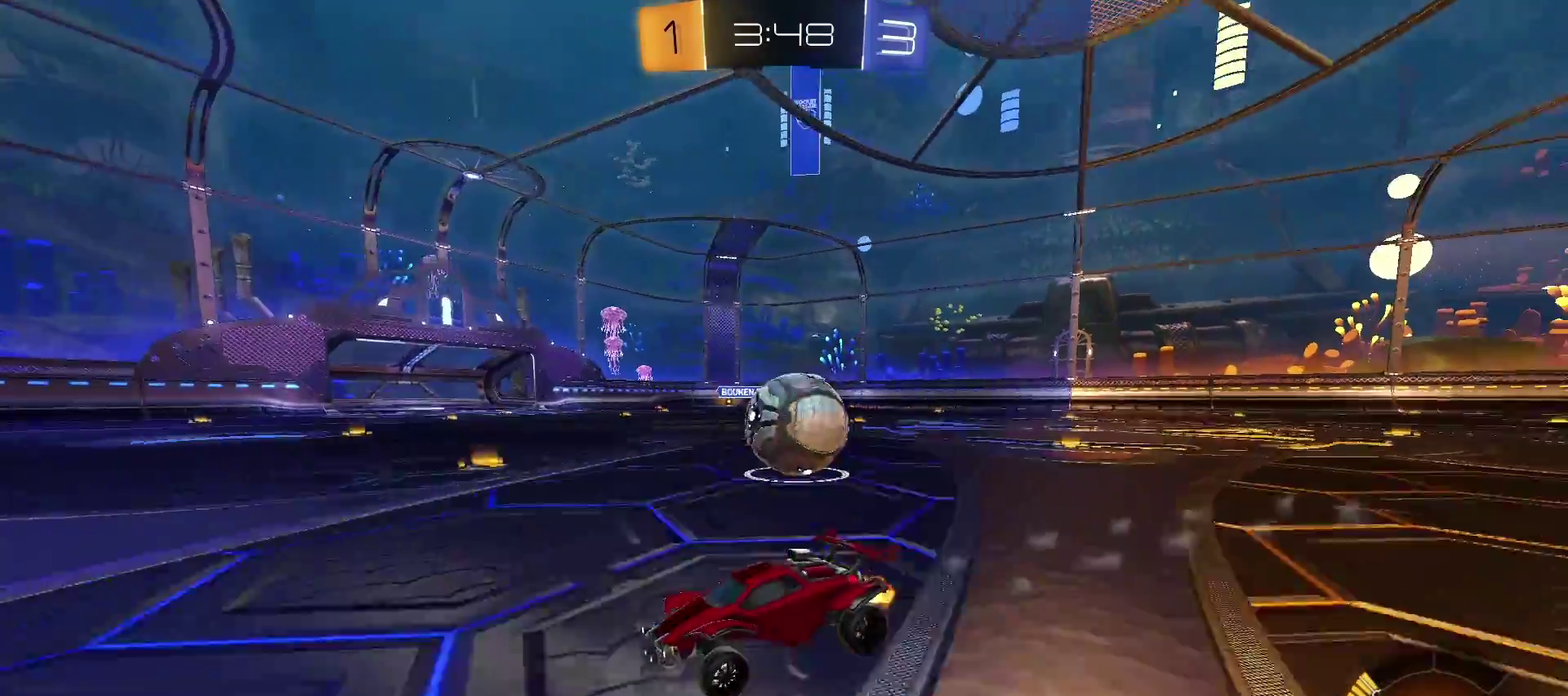
{"buttons": ["R2"], "left_stick": "down-right", "right_stick": "center", "events": []}
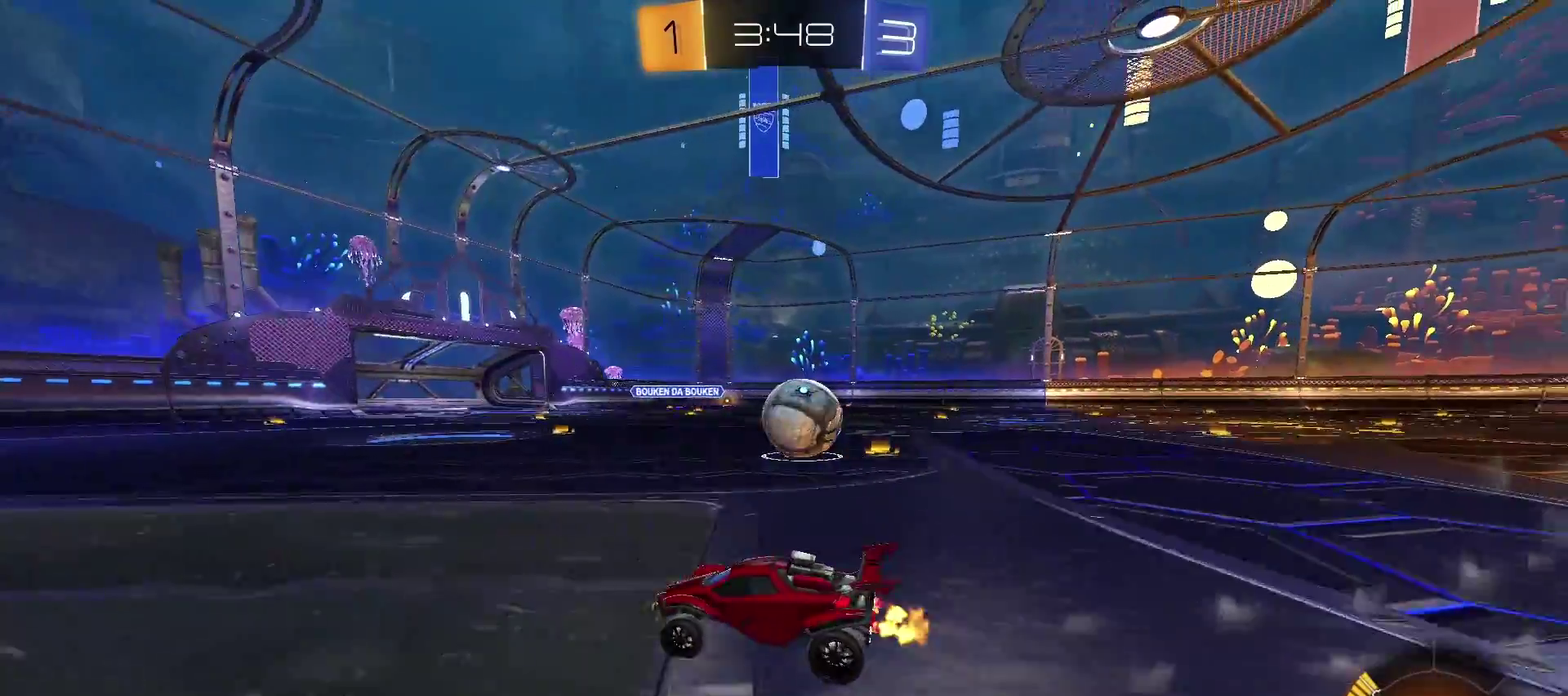
{"buttons": ["CIRCLE", "TRIANGLE", "R2"], "left_stick": "down-right", "right_stick": "center", "events": [[450, "CIRCLE", "down"], [450, "TRIANGLE", "down"]]}
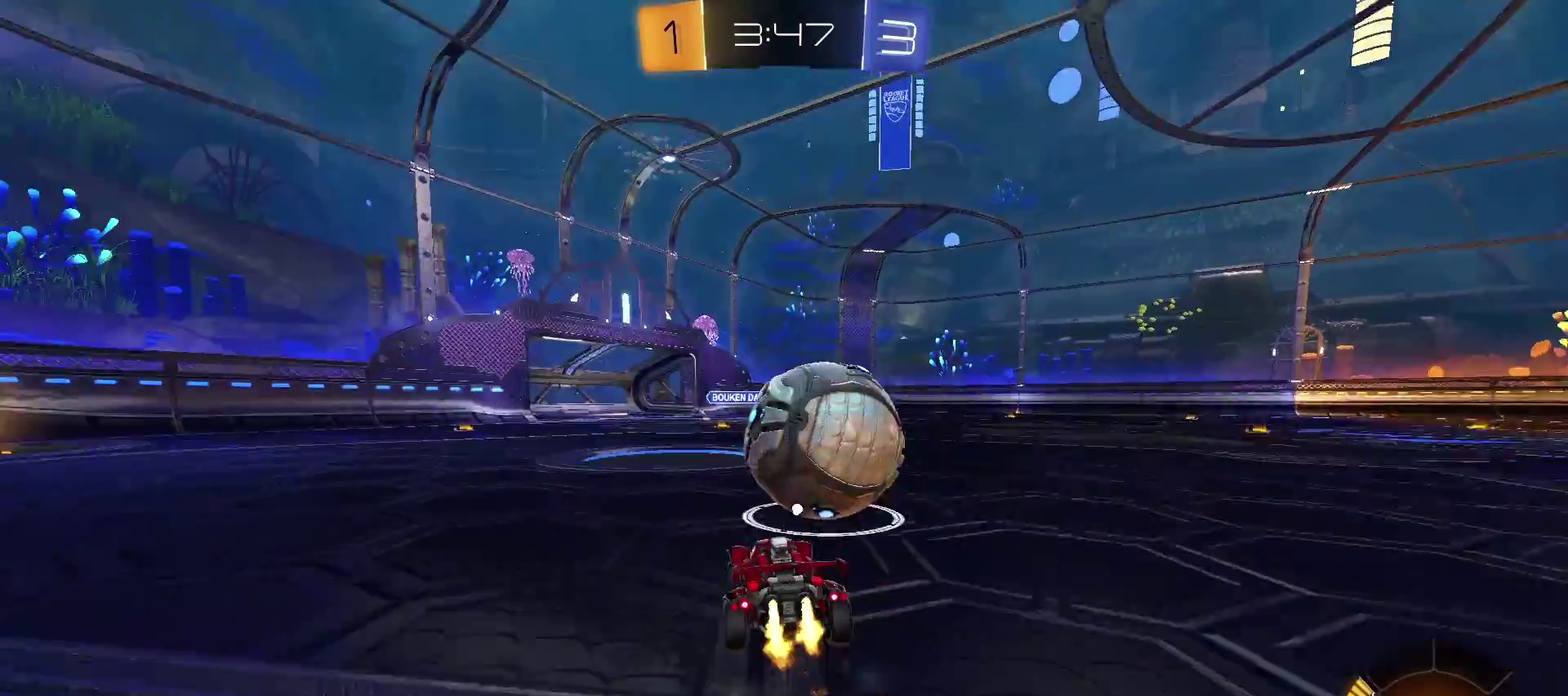
{"buttons": ["R2"], "left_stick": "right", "right_stick": "center", "events": [[83, "left_stick", "down-left"], [100, "CIRCLE", "up"], [167, "left_stick", "down"], [200, "CIRCLE", "down"], [217, "left_stick", "down-right"], [267, "left_stick", "right"], [333, "CIRCLE", "up"], [417, "TRIANGLE", "up"]]}
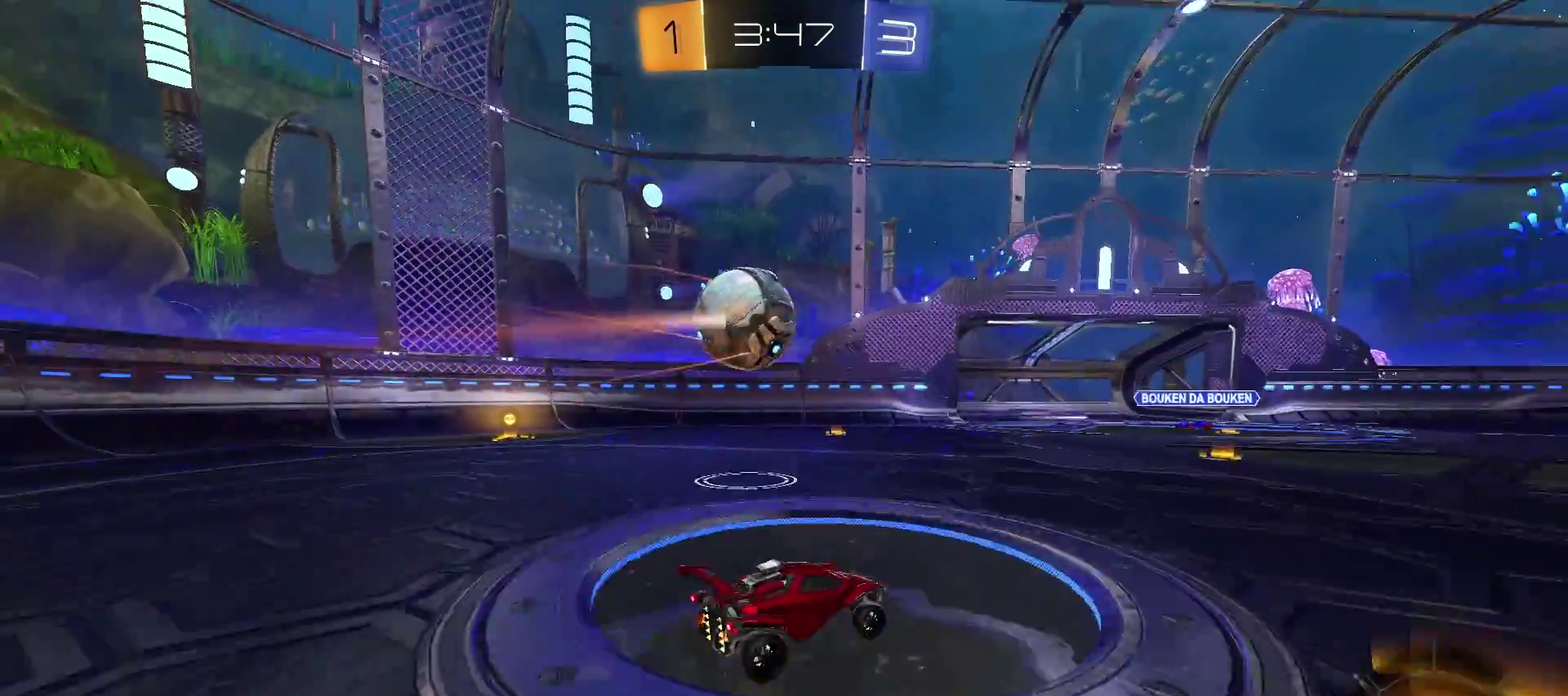
{"buttons": [], "left_stick": "right", "right_stick": "center", "events": [[50, "R2", "up"], [83, "L2", "down"], [417, "L2", "up"]]}
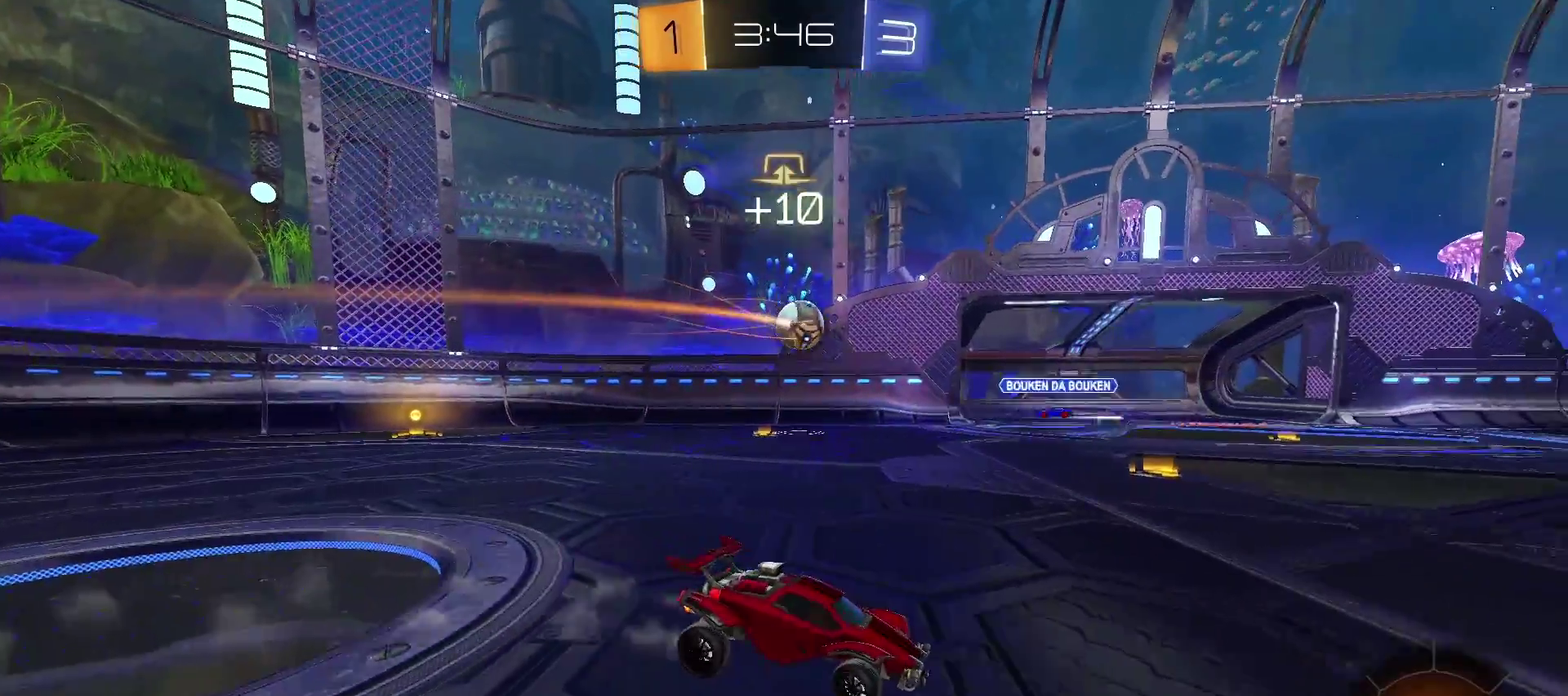
{"buttons": [], "left_stick": "left", "right_stick": "center", "events": [[33, "left_stick", "center"], [100, "left_stick", "left"]]}
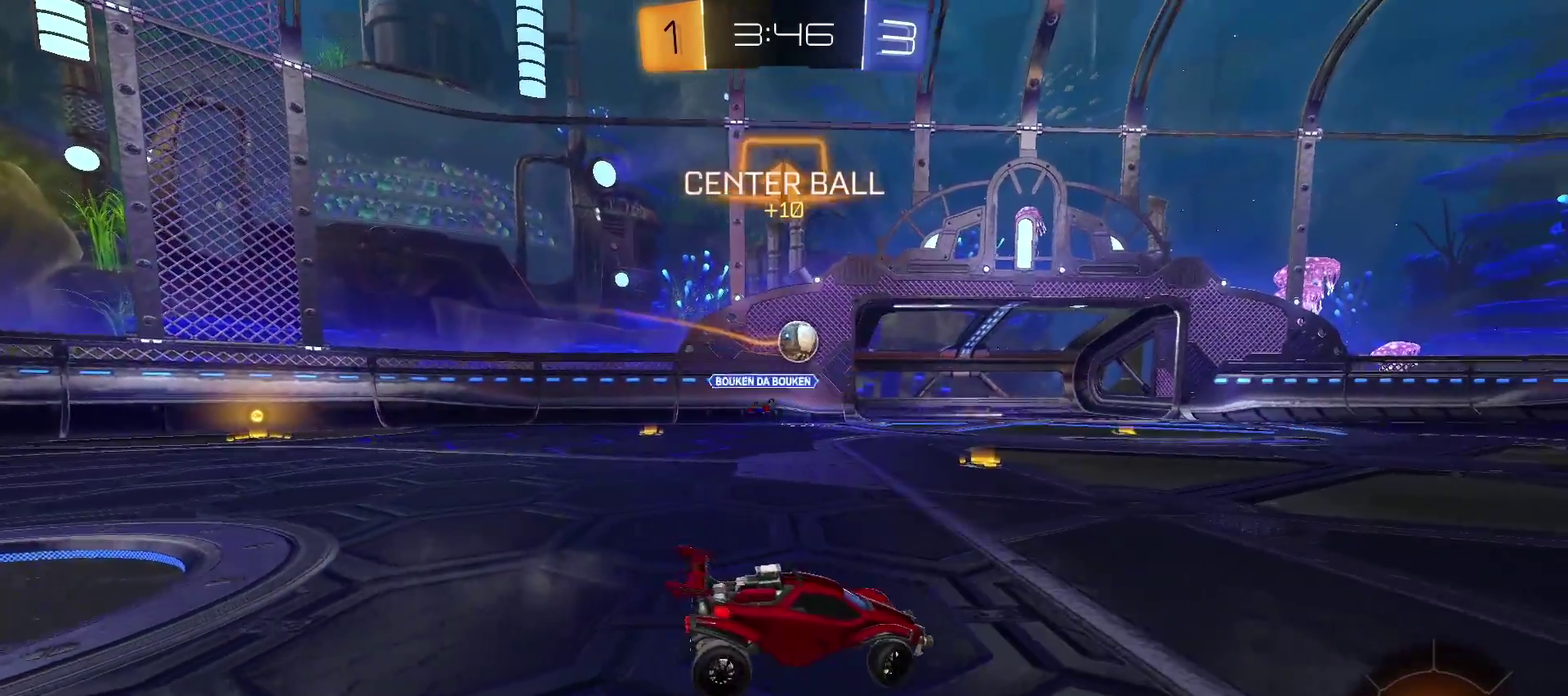
{"buttons": ["TRIANGLE", "R2"], "left_stick": "center", "right_stick": "center", "events": [[200, "R2", "down"], [200, "left_stick", "center"], [300, "TRIANGLE", "down"], [300, "left_stick", "right"], [350, "left_stick", "center"]]}
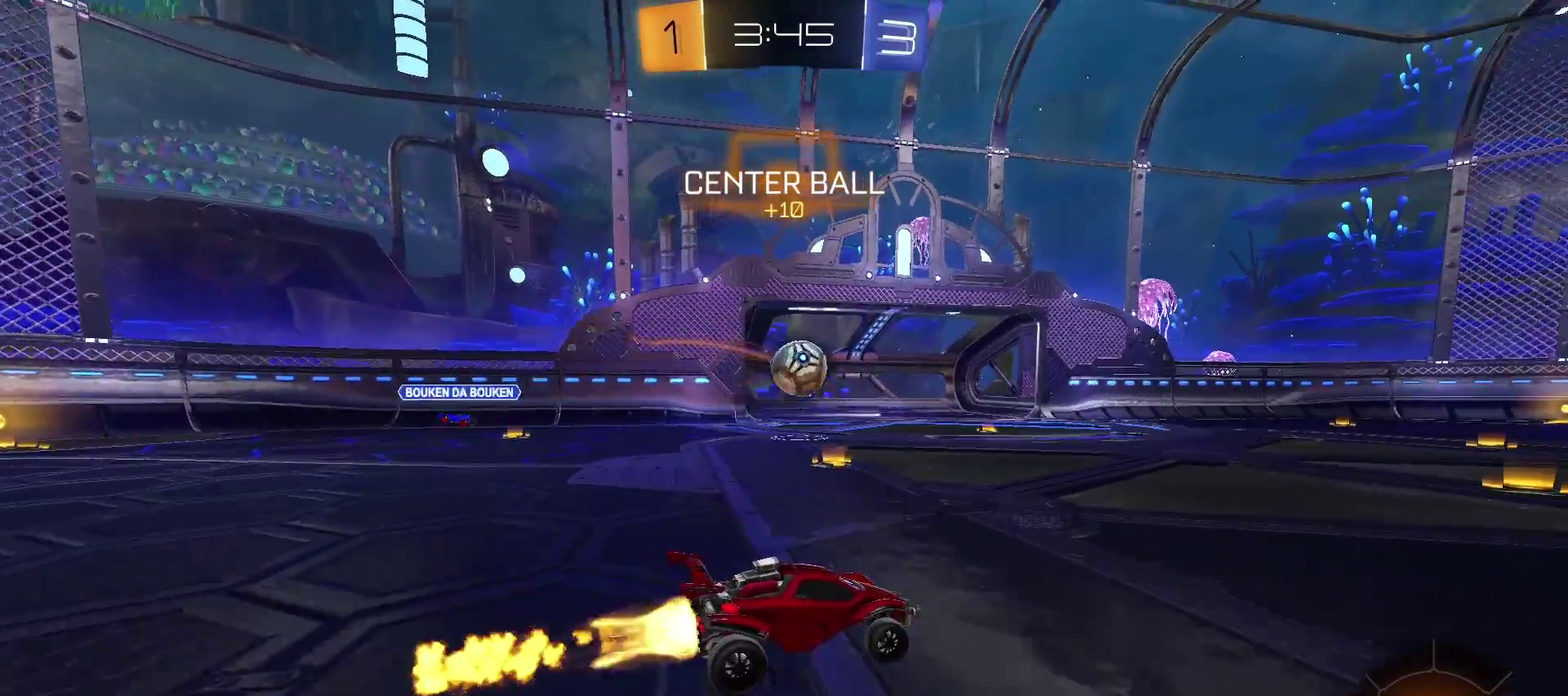
{"buttons": ["TRIANGLE", "R2"], "left_stick": "down-right", "right_stick": "center", "events": [[100, "left_stick", "left"], [283, "left_stick", "down-left"], [350, "SQUARE", "down"], [383, "left_stick", "down-right"], [483, "SQUARE", "up"]]}
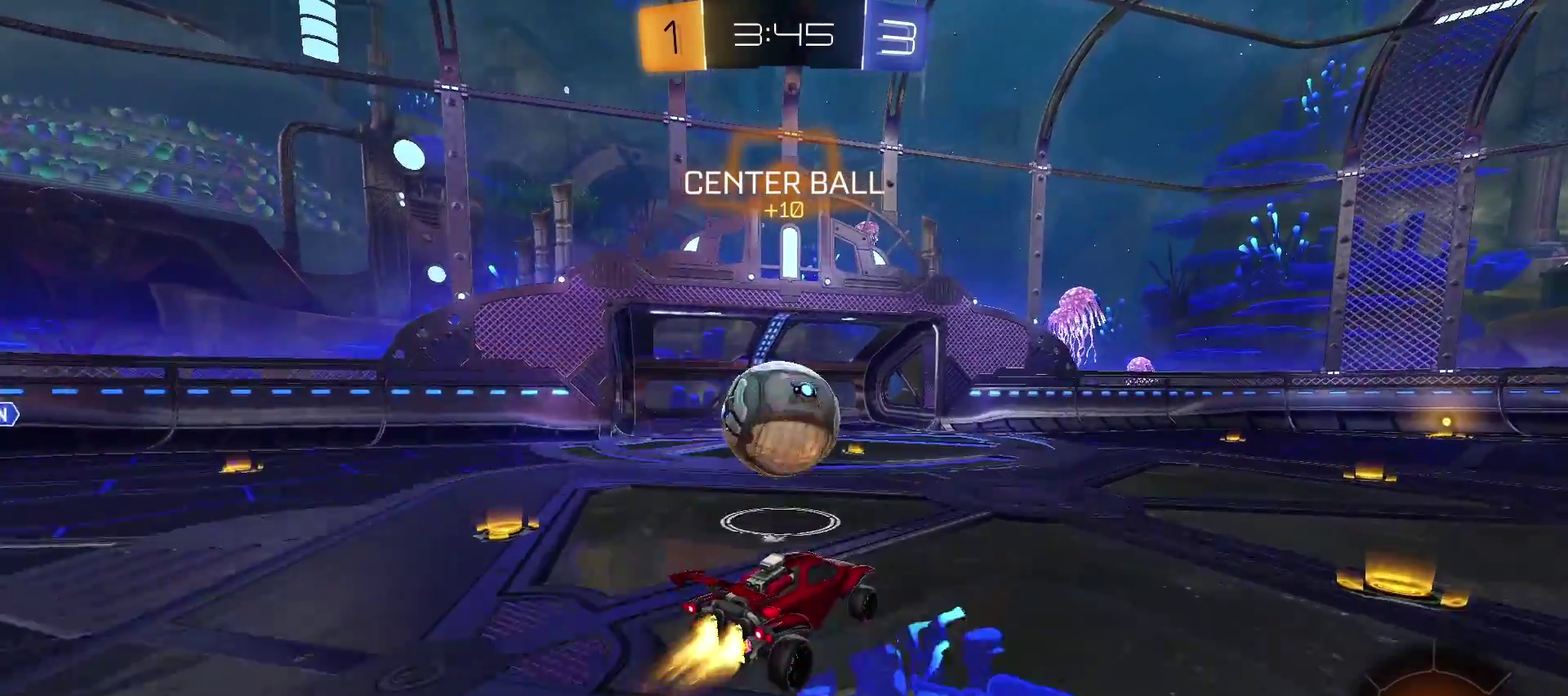
{"buttons": ["L2"], "left_stick": "up-left", "right_stick": "center", "events": [[17, "left_stick", "left"], [150, "CROSS", "down"], [183, "SQUARE", "down"], [300, "CROSS", "up"], [300, "SQUARE", "up"], [367, "TRIANGLE", "up"], [400, "R2", "up"], [467, "L2", "down"], [483, "left_stick", "up-left"]]}
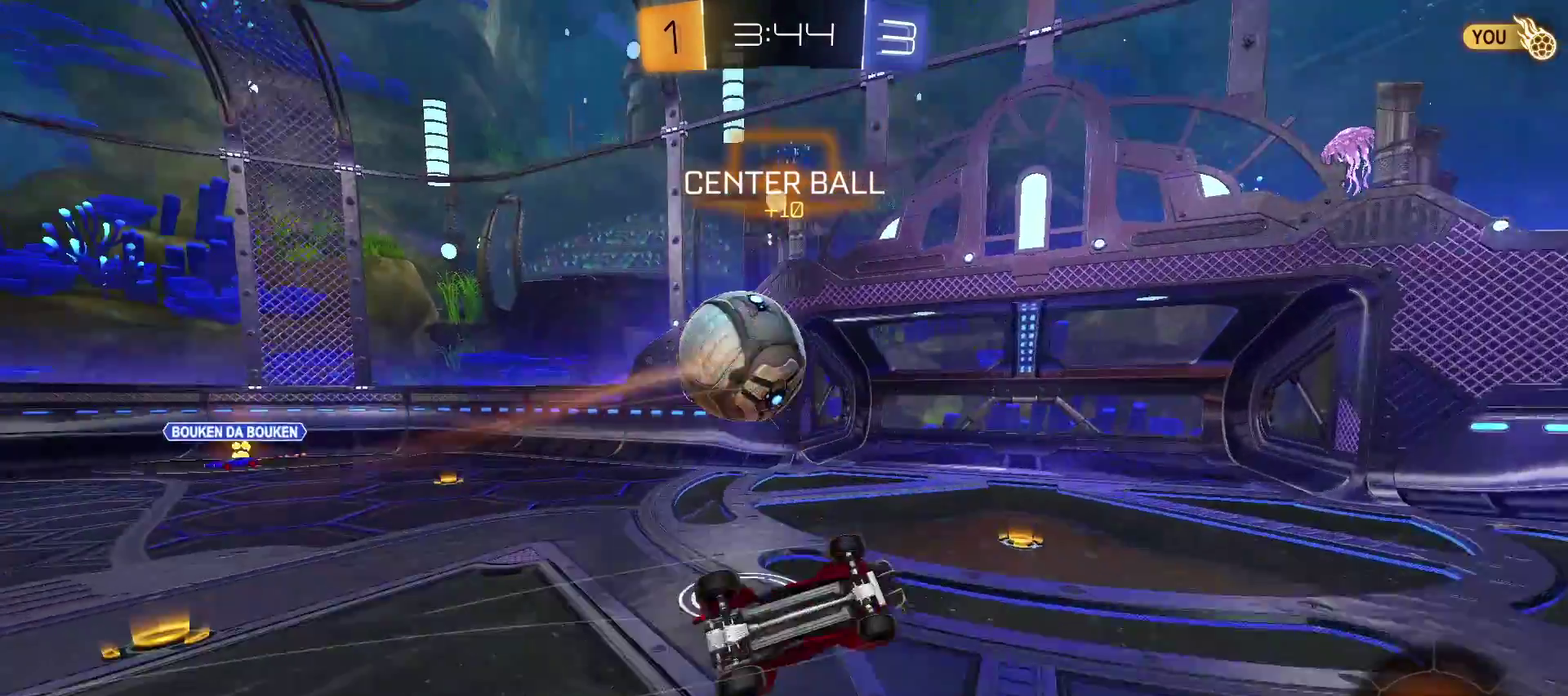
{"buttons": [], "left_stick": "center", "right_stick": "center", "events": [[83, "left_stick", "down-right"], [183, "left_stick", "up-left"], [250, "left_stick", "up"], [467, "L2", "up"], [467, "left_stick", "center"]]}
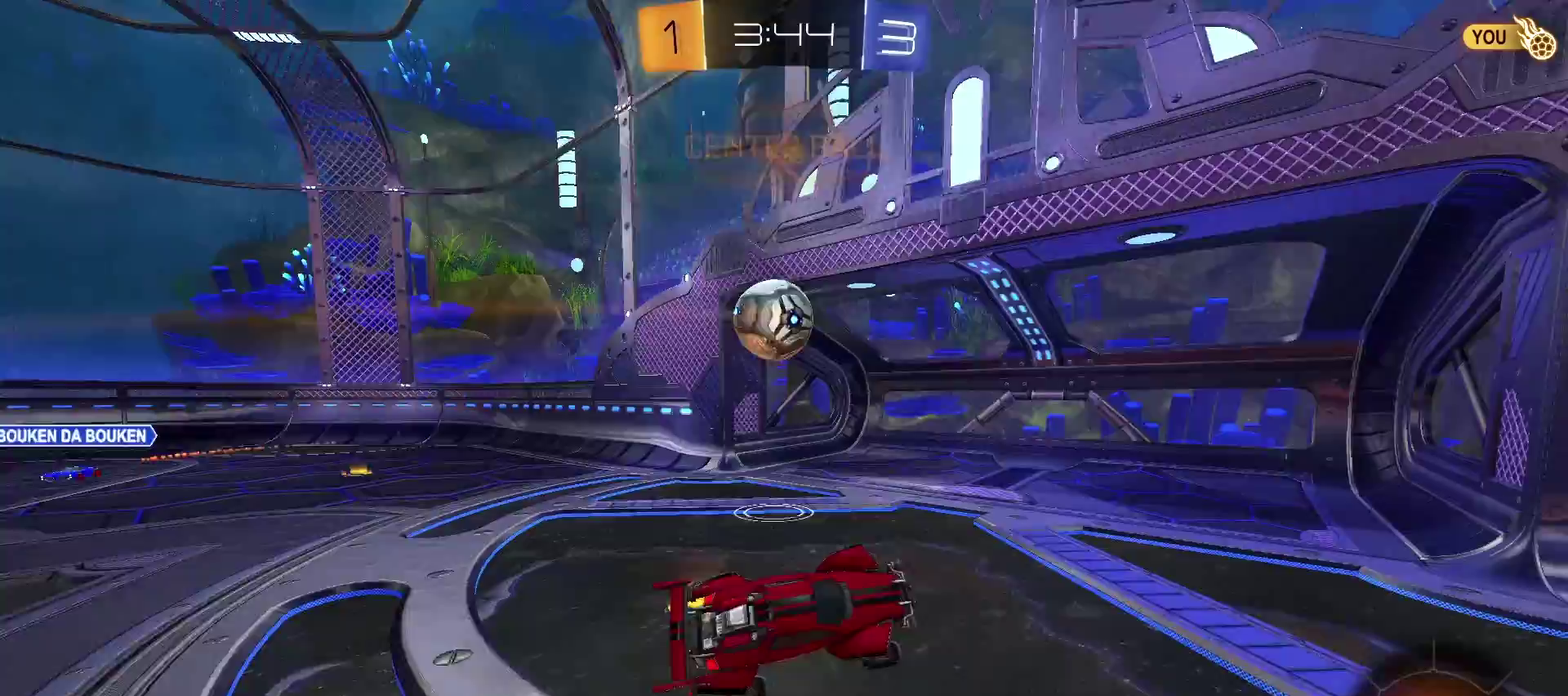
{"buttons": ["L2"], "left_stick": "right", "right_stick": "center", "events": [[133, "left_stick", "right"], [417, "L2", "down"]]}
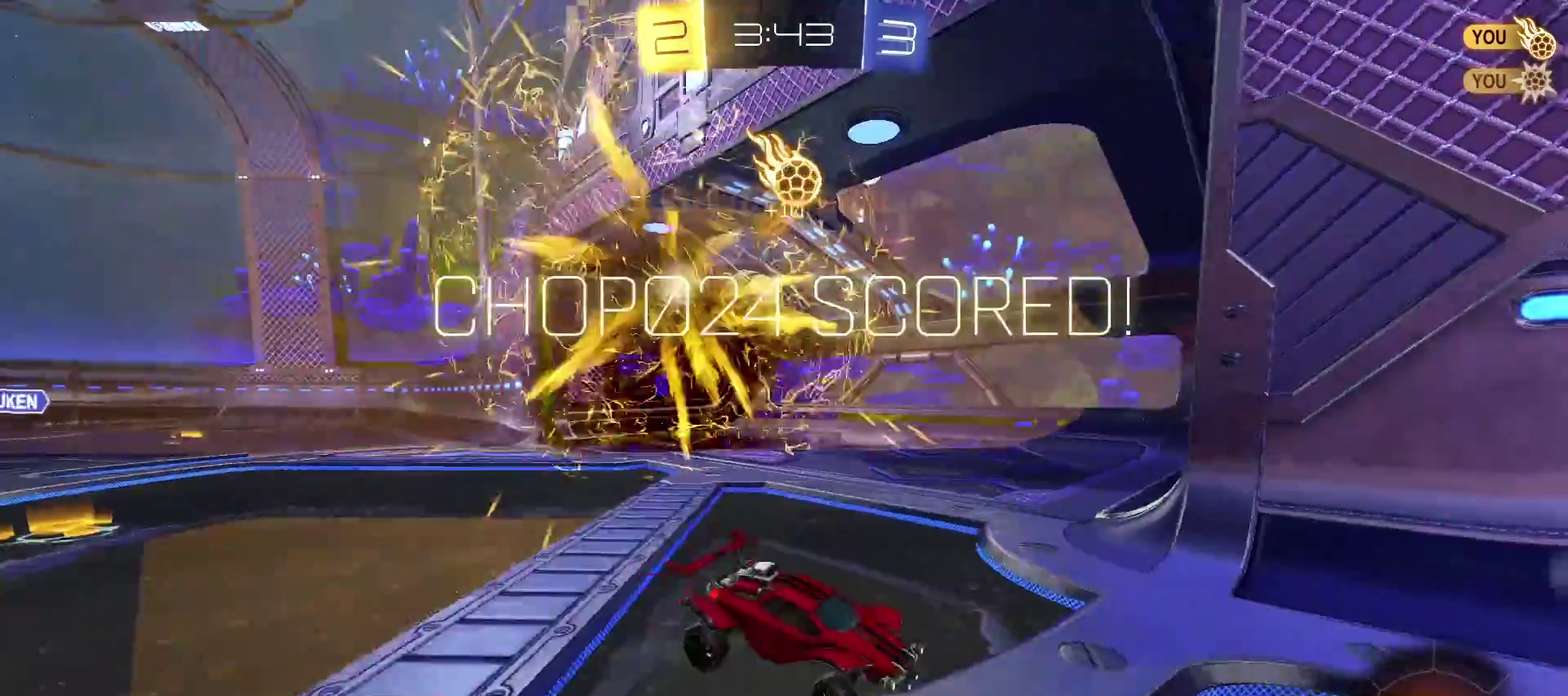
{"buttons": [], "left_stick": "center", "right_stick": "center", "events": [[33, "left_stick", "center"], [217, "L2", "up"]]}